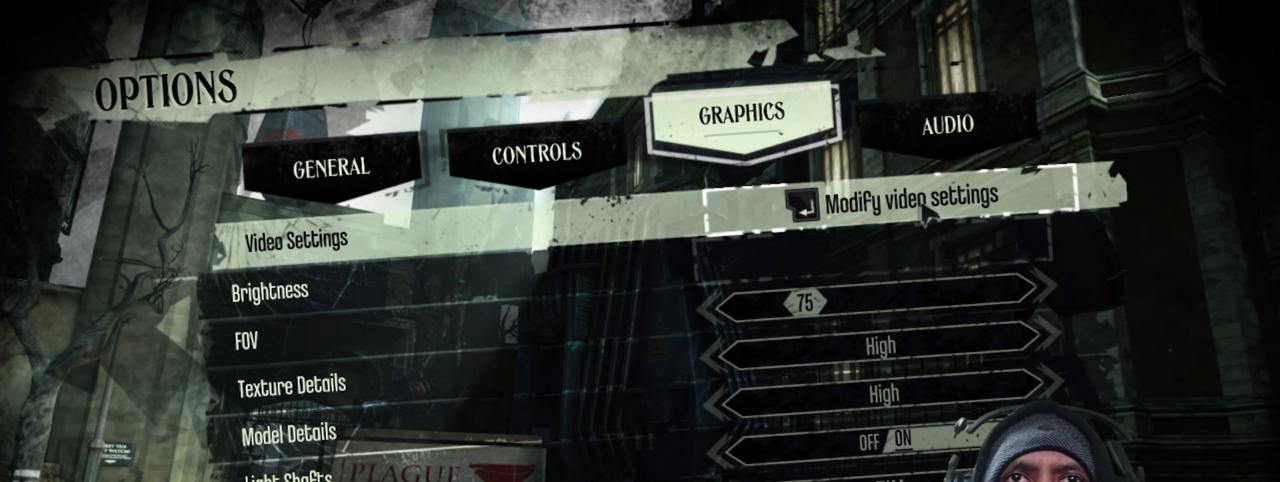
Gameplay with keyboard and mouse; each line is a JSON object with the keys and mouse buttons held at the frame after it. "events" lists presses ("down") and releases ("up") of "1", "2", "3", "4", "5", "a", "alt", "b", "c", "ctrl", "d", "e", "f", "g", "q", "r", "s", "shift", "space", "t", "tab", "v", "w", "x", "z", "mouse_left", "mouse_wheel", "mouse_right", "mouse_mb4" and "mouse_mb5" between this image and that frame as [ms after this image, input, new state], when the widget could be followed in between. "mouse_left", "mouse_wheel", "mouse_right", "mouse_mb4", "mouse_mb5" = the "left", "wheel", "right", "mb4", "mb5" buttons of the "mouse" list. No other keys are recorded. "wheel" means that the mouse wheel is clicked or scrolled. Mouse movement is not recorded.
{"keys": [], "mouse": ["left"], "events": [[500, "mouse_left", "down"]]}
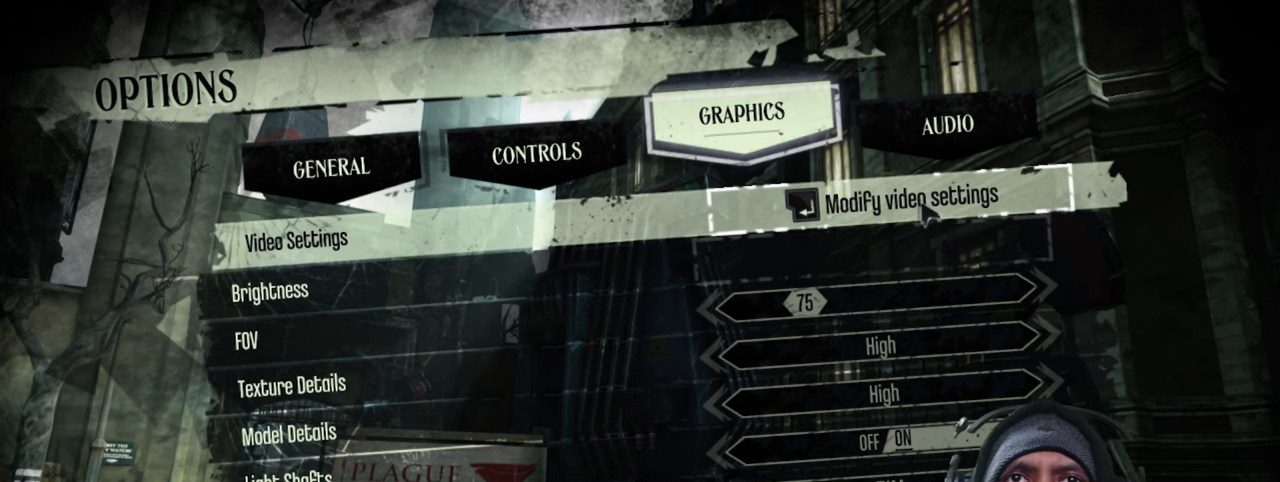
{"keys": [], "mouse": [], "events": [[134, "mouse_left", "up"]]}
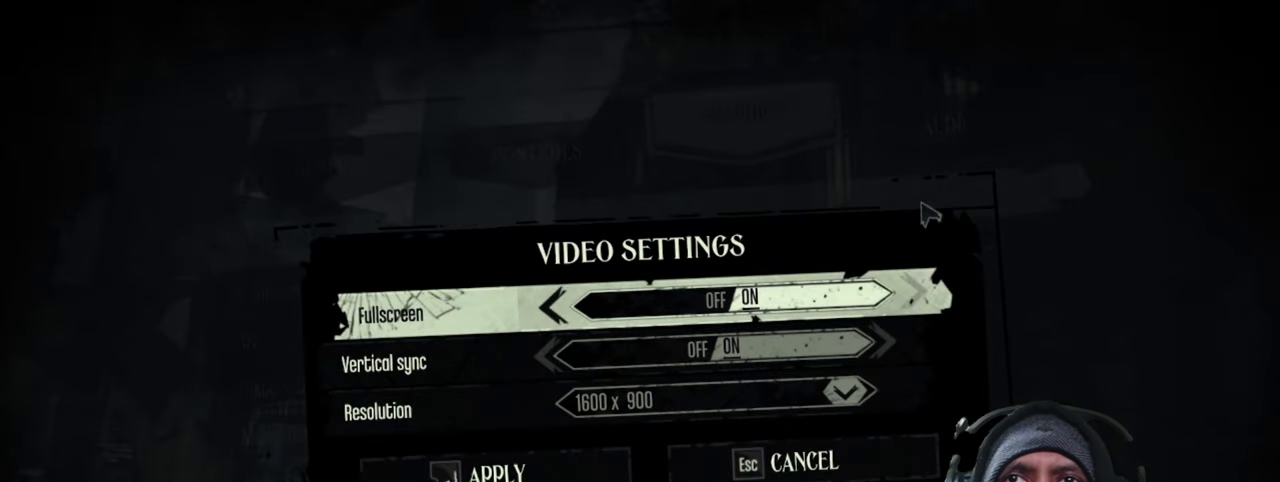
{"keys": [], "mouse": [], "events": []}
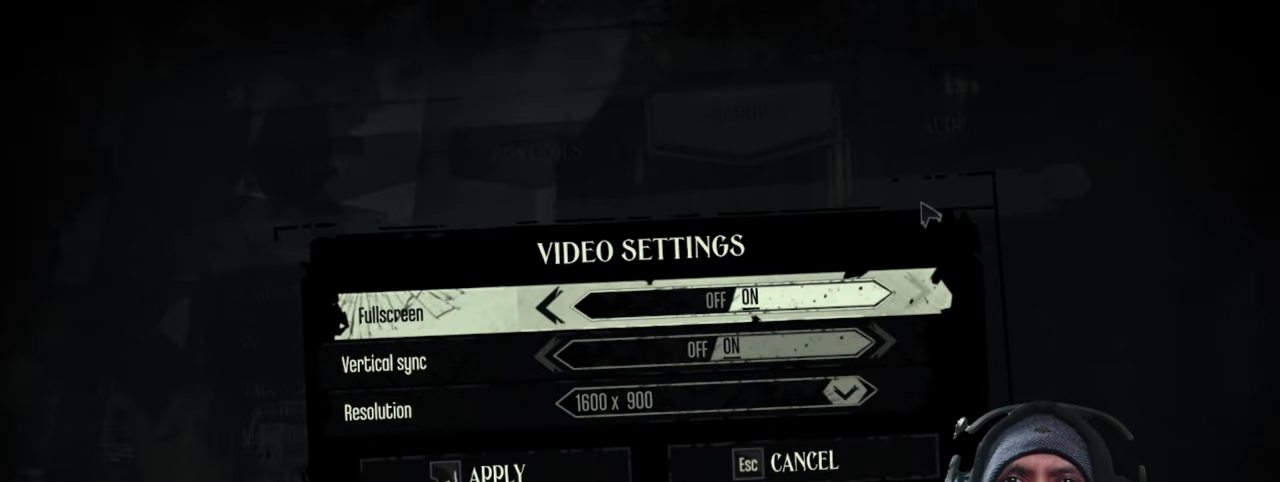
{"keys": [], "mouse": [], "events": []}
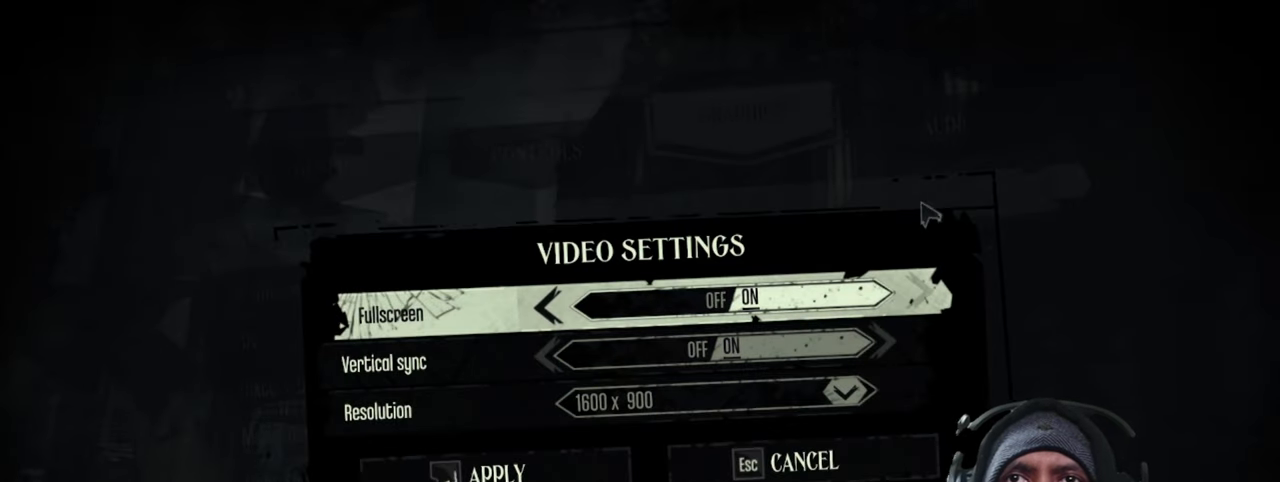
{"keys": [], "mouse": [], "events": []}
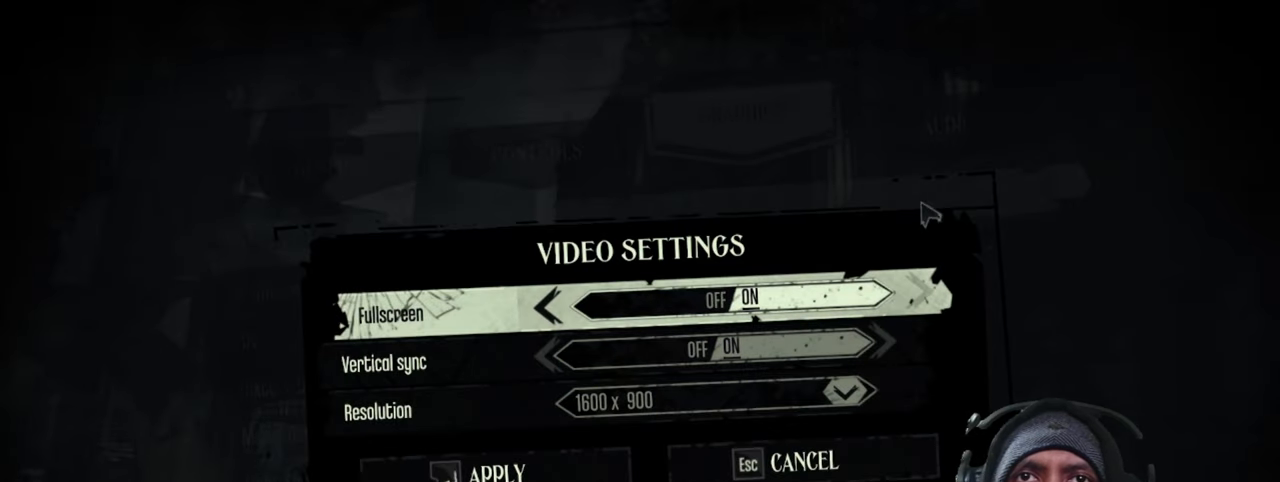
{"keys": [], "mouse": [], "events": []}
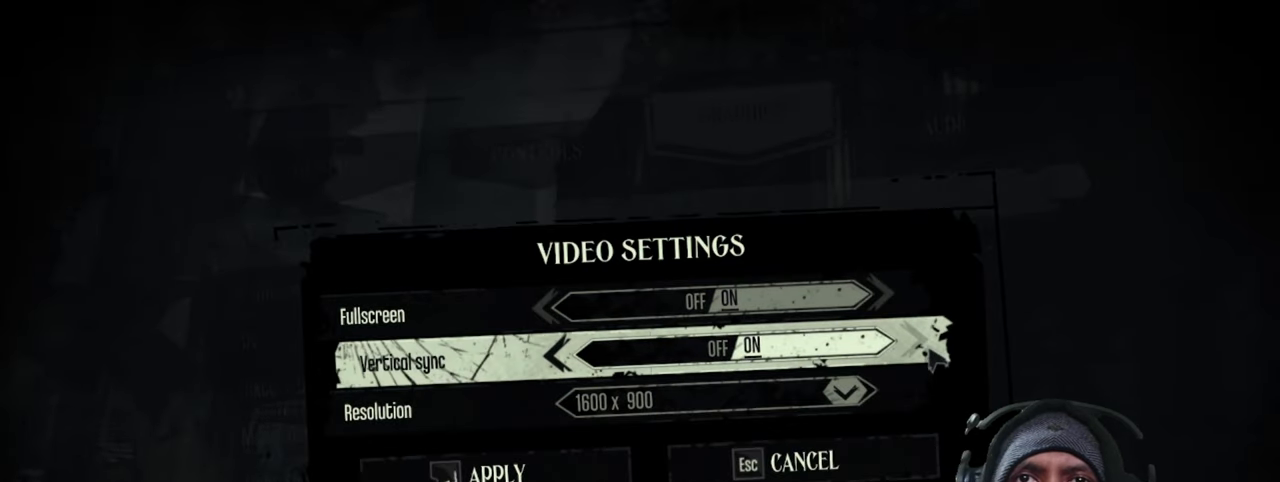
{"keys": [], "mouse": [], "events": []}
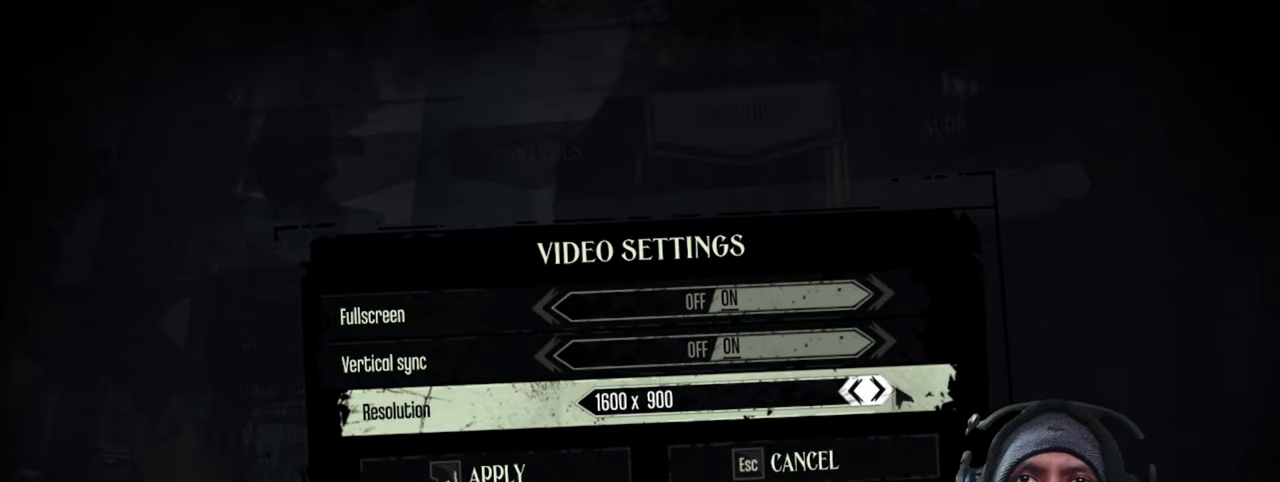
{"keys": [], "mouse": [], "events": []}
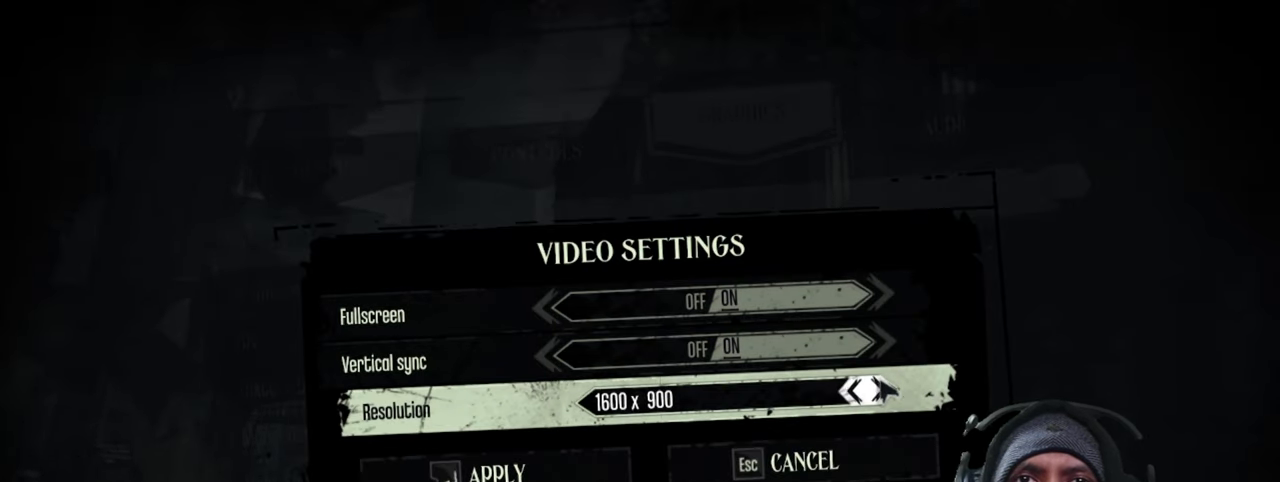
{"keys": [], "mouse": [], "events": []}
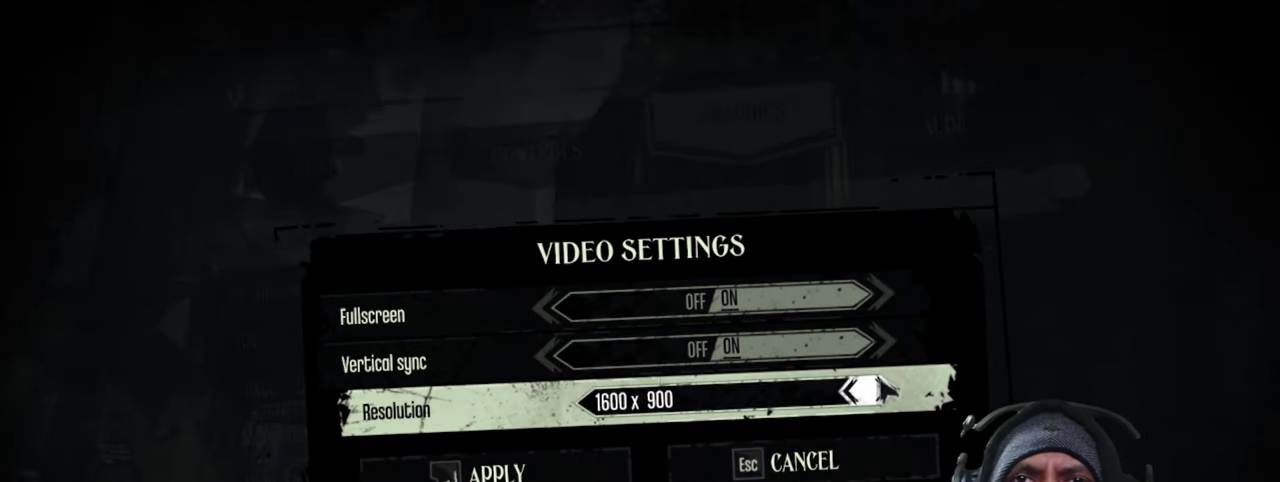
{"keys": [], "mouse": [], "events": []}
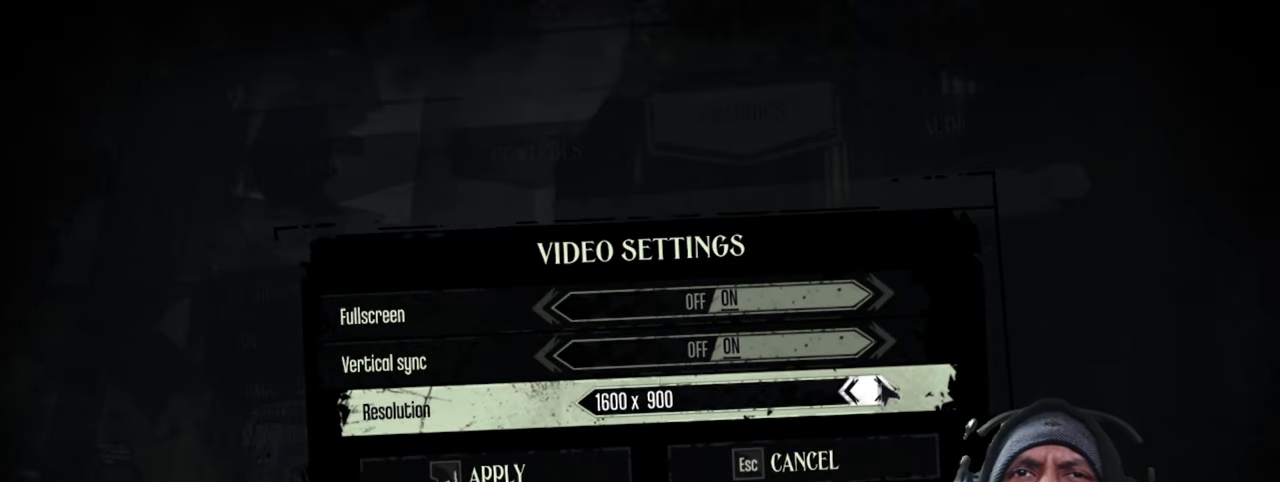
{"keys": [], "mouse": [], "events": []}
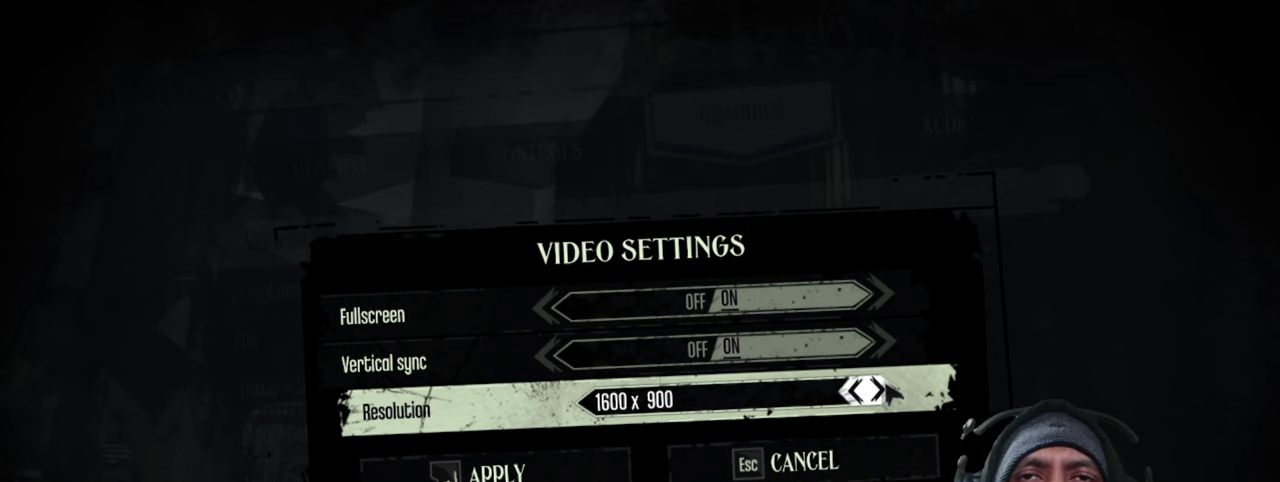
{"keys": [], "mouse": [], "events": [[200, "mouse_left", "down"], [350, "mouse_left", "up"]]}
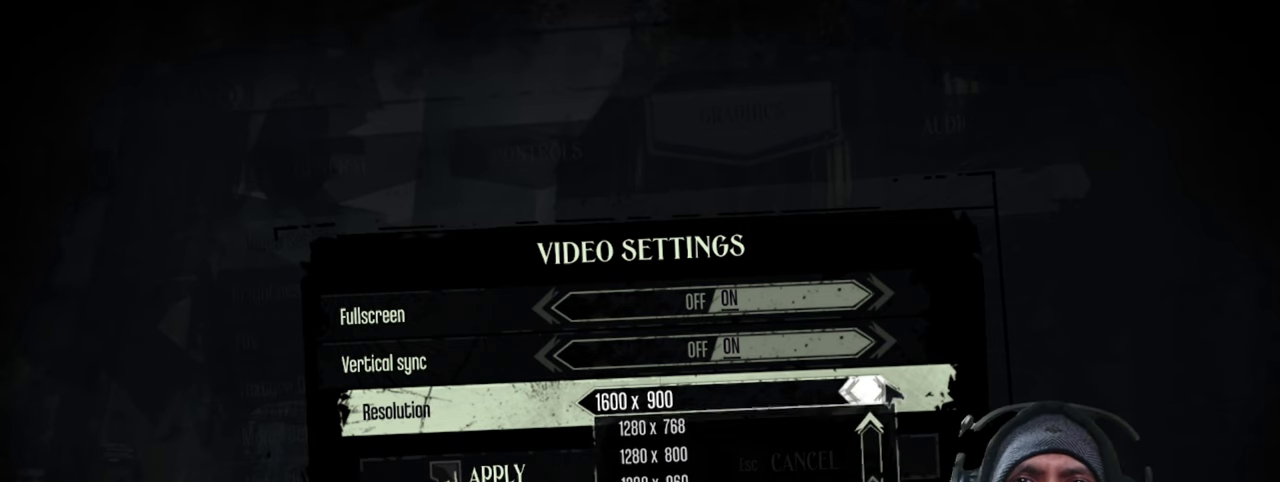
{"keys": [], "mouse": [], "events": []}
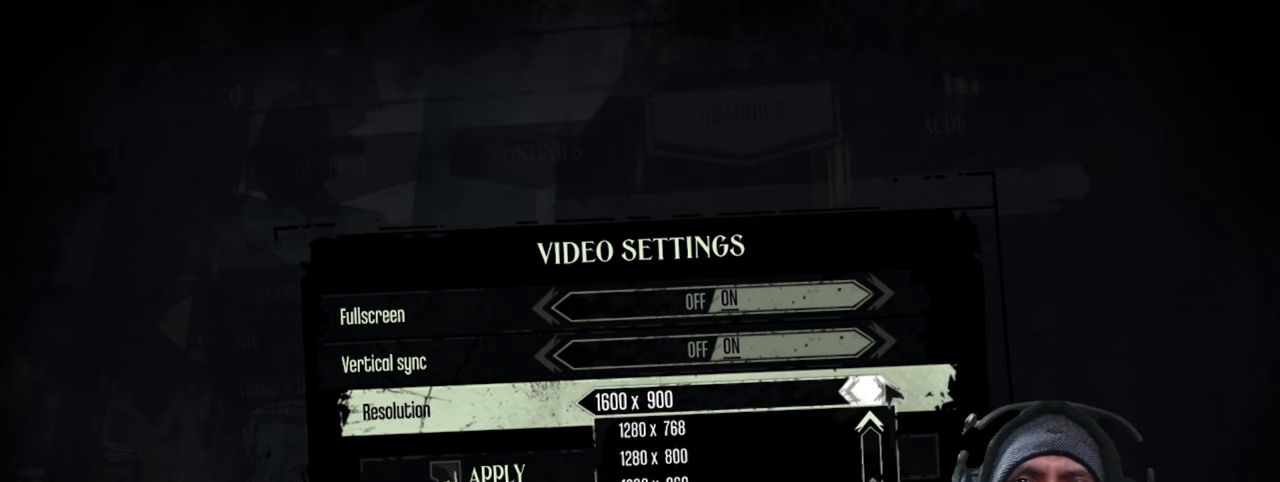
{"keys": [], "mouse": [], "events": []}